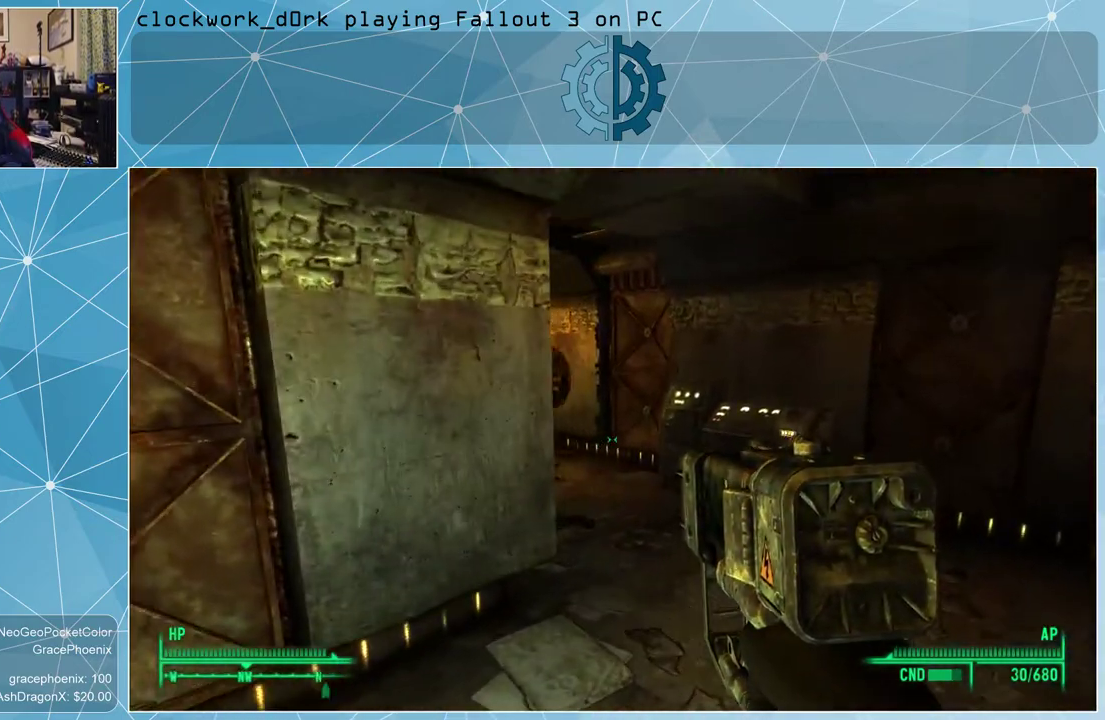
Gameplay with keyboard and mouse; each line is a JSON object with the keys and mouse buttons held at the frame after it. "events" lists presses ("down") and releases ("up") of "1", "2", "3", "4", "5", "a", "alt", "c", "ctrl", "d", "e", "f", "q", "r", "s", "shift", "space", "tab", "v", "w", "x", "z", "mouse_left", "mouse_wheel" and "mouse_right" between this image and that frame as [ms after this image, input, new state], when the widget could be followed in between. "mouse_left", "mouse_wheel", "mouse_right" = the "left", "wheel", "right" buttons of the "mouse" list. No other keys are recorded. "wheel" means that the mouse wheel is clicked or scrolled. Not read: mouse_move other_keys.
{"keys": ["w"], "mouse": [], "events": [[300, "d", "up"]]}
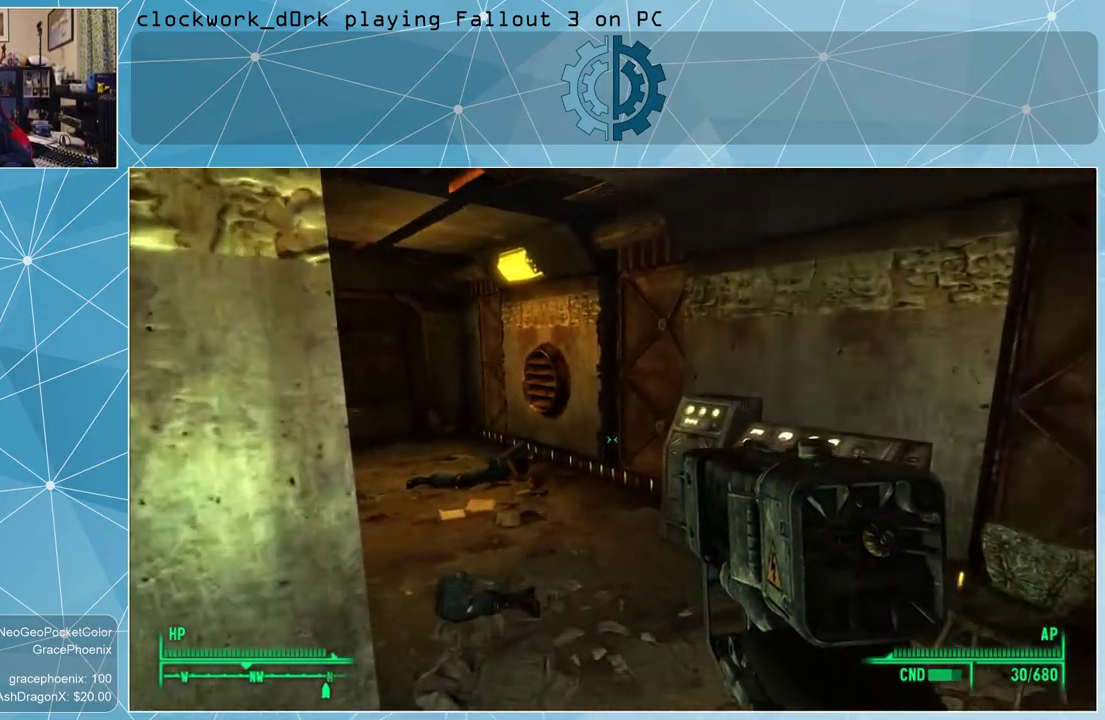
{"keys": ["w"], "mouse": [], "events": []}
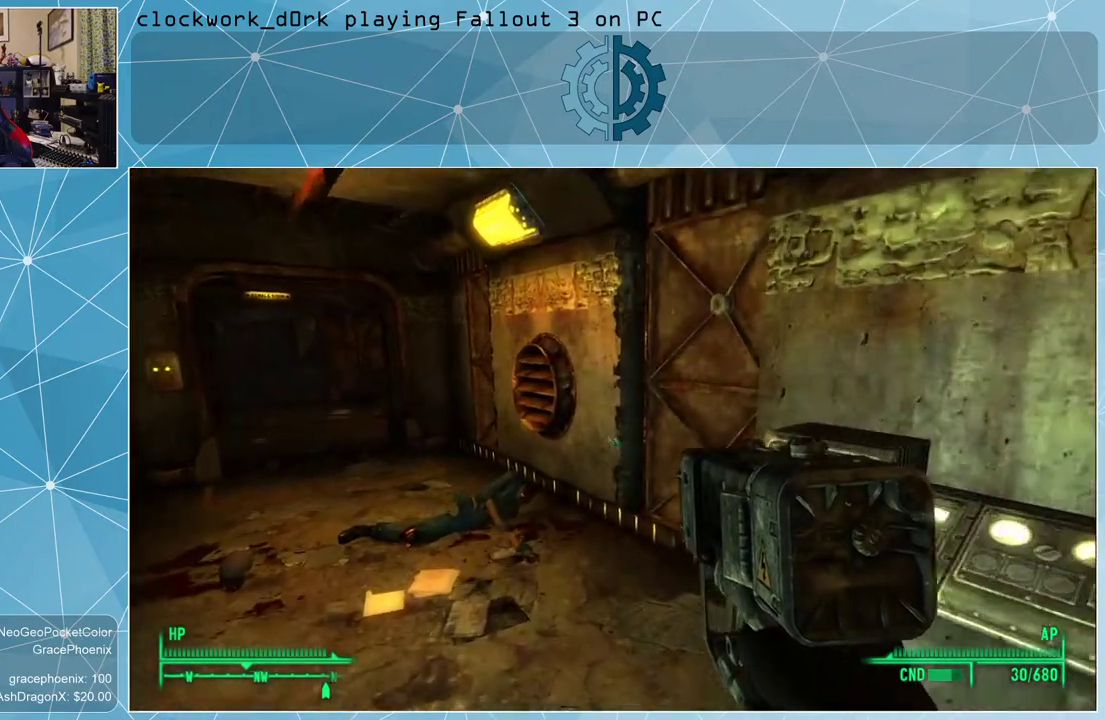
{"keys": ["a", "w"], "mouse": [], "events": [[33, "a", "down"]]}
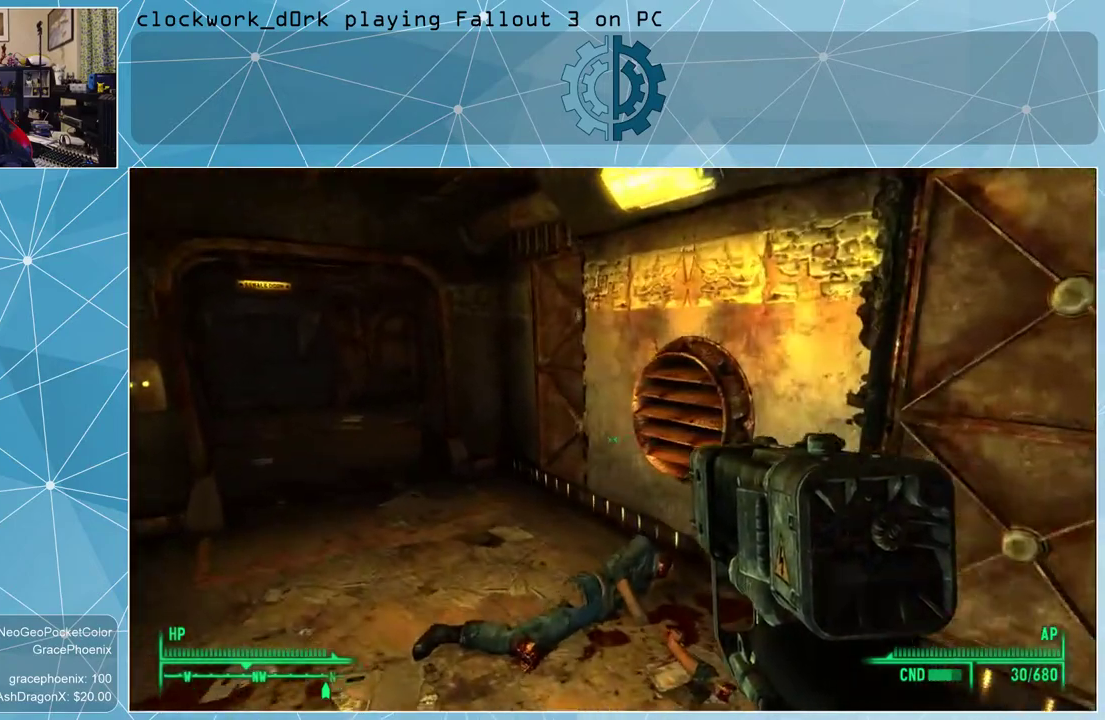
{"keys": ["w"], "mouse": [], "events": [[166, "a", "up"]]}
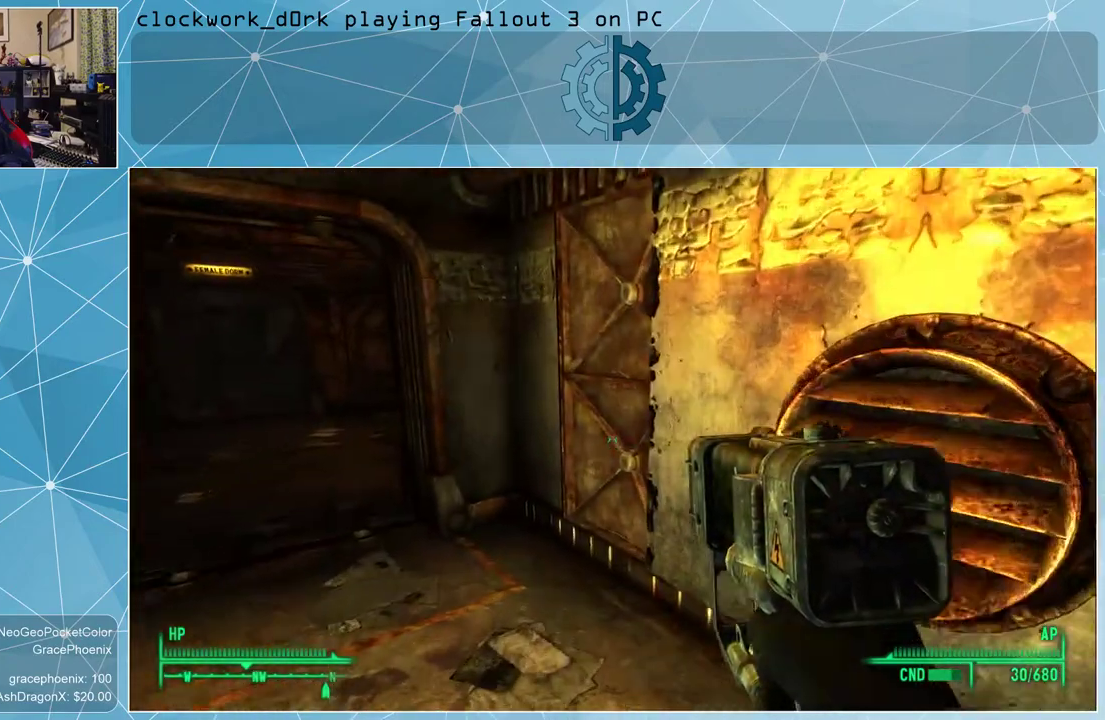
{"keys": ["a", "w"], "mouse": [], "events": [[33, "a", "down"]]}
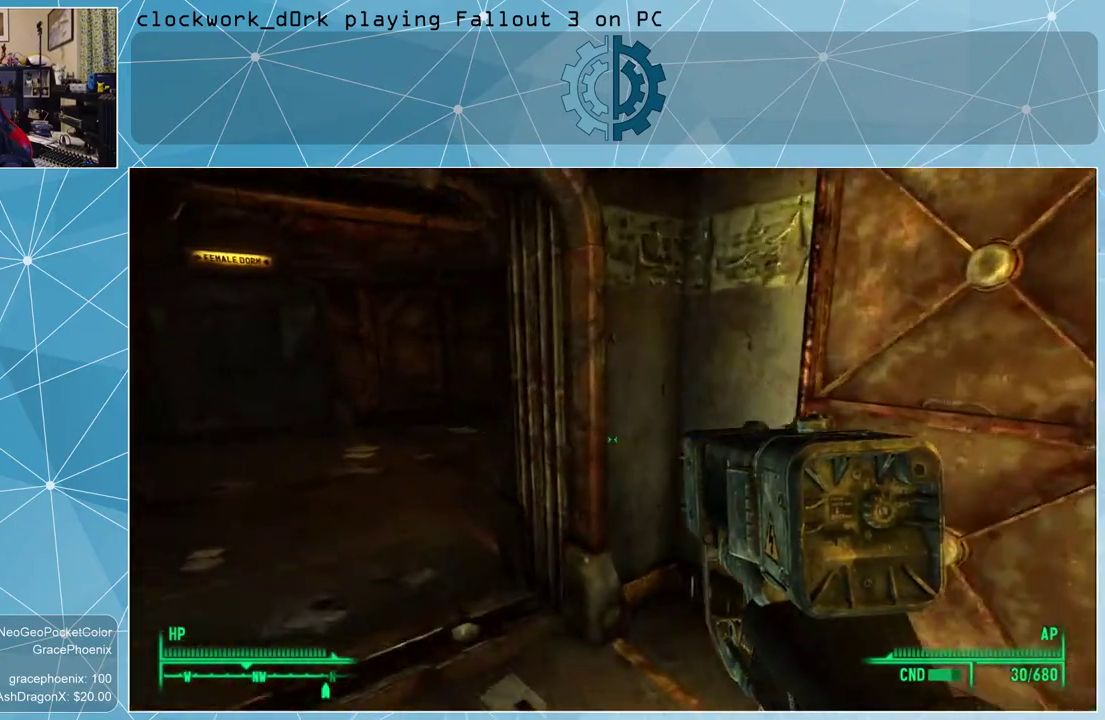
{"keys": ["a", "w"], "mouse": [], "events": []}
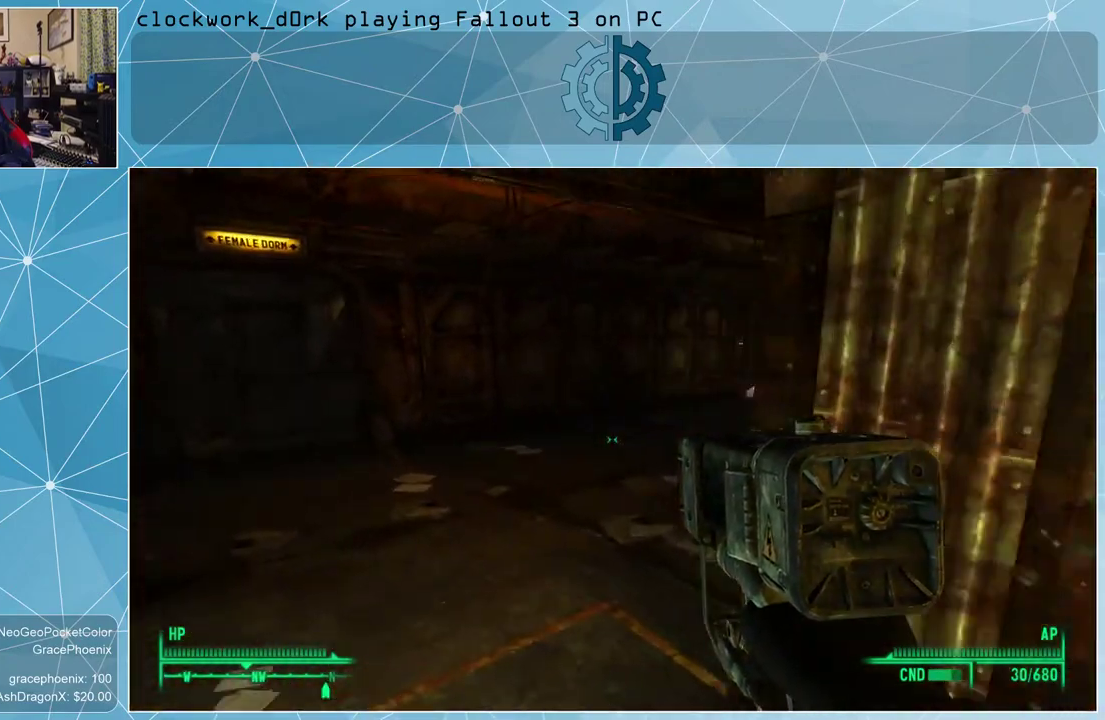
{"keys": ["a", "w"], "mouse": [], "events": []}
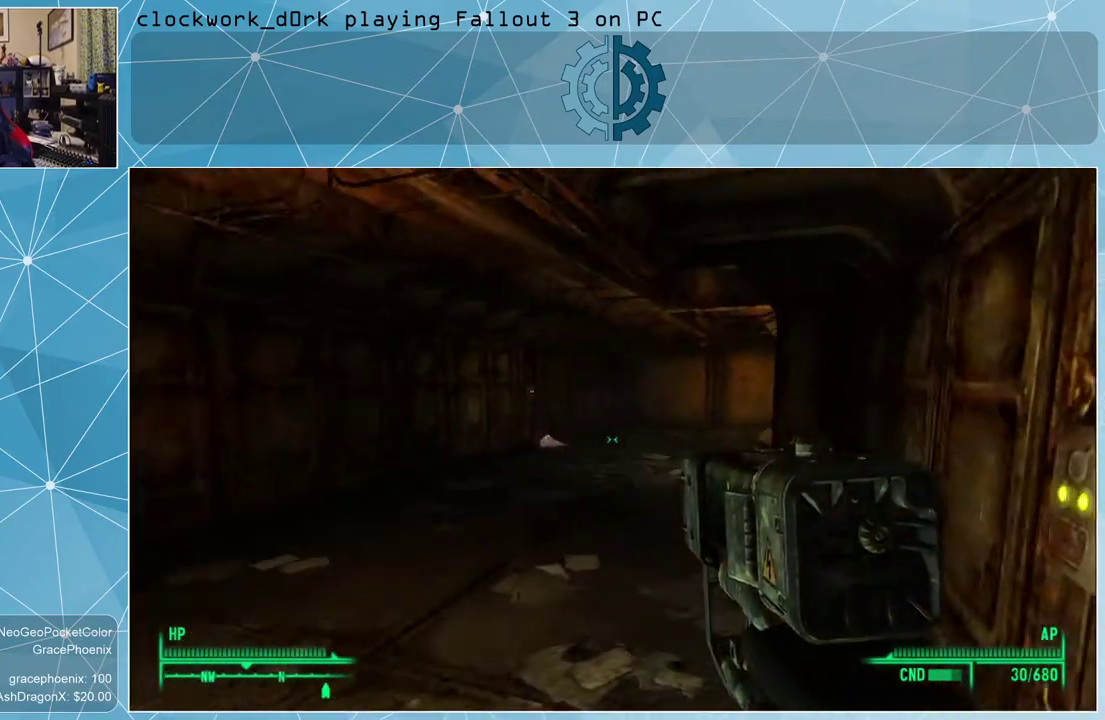
{"keys": ["w"], "mouse": [], "events": [[400, "a", "up"]]}
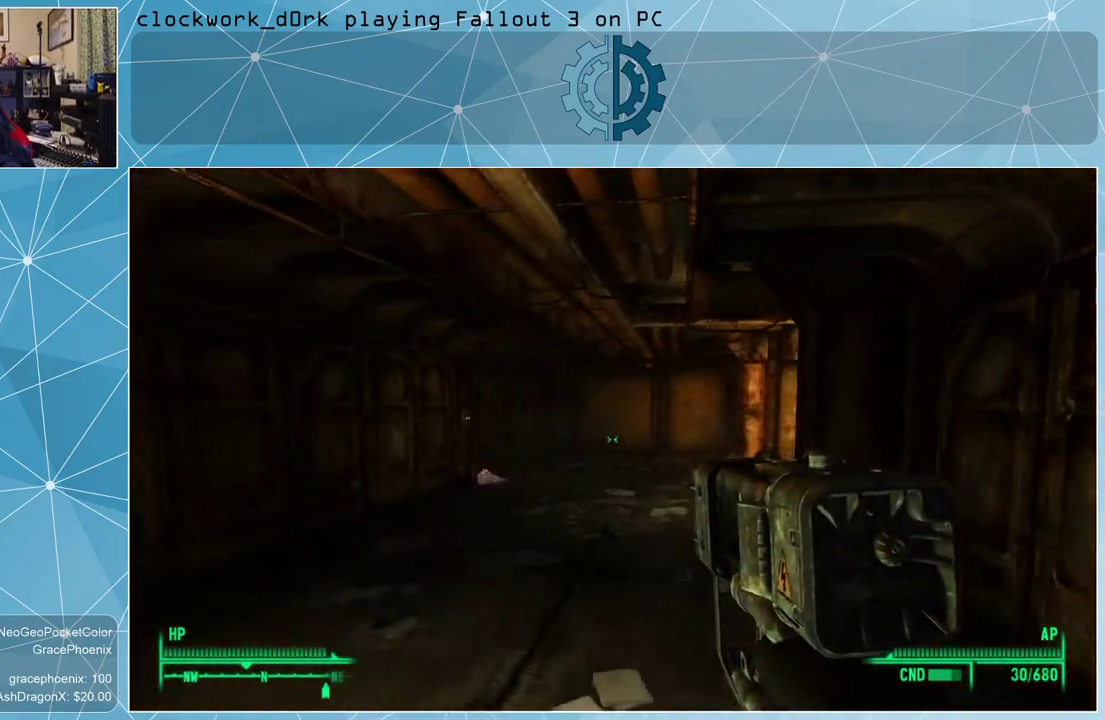
{"keys": ["a", "w"], "mouse": [], "events": [[366, "a", "down"]]}
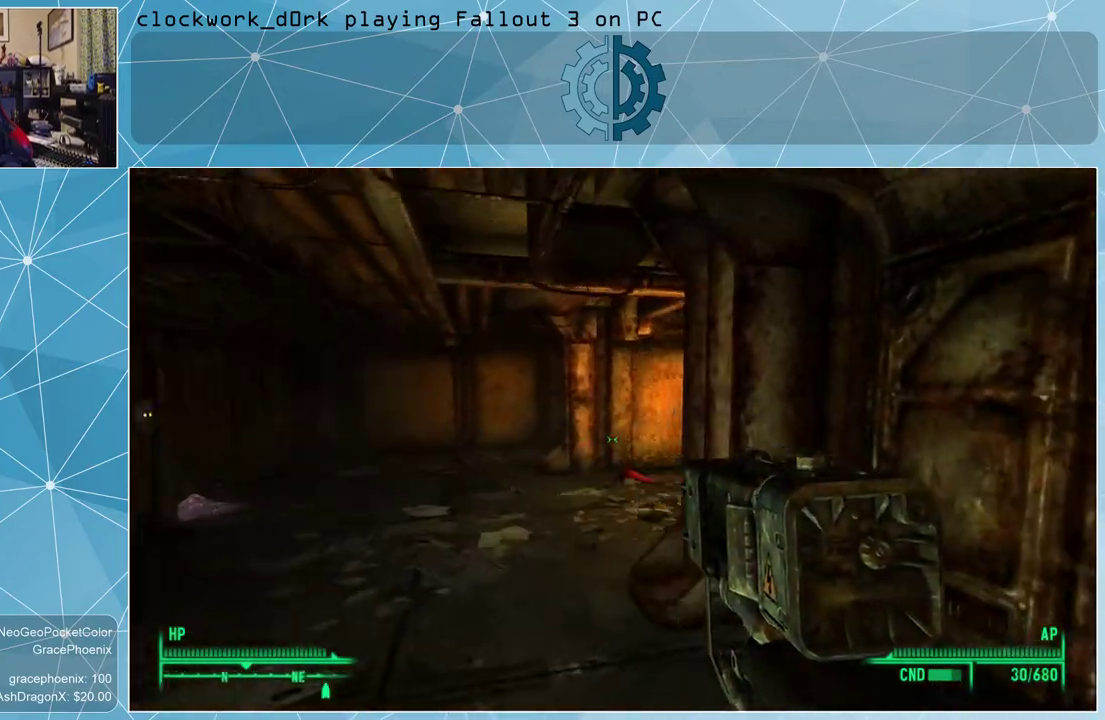
{"keys": ["a", "w"], "mouse": [], "events": []}
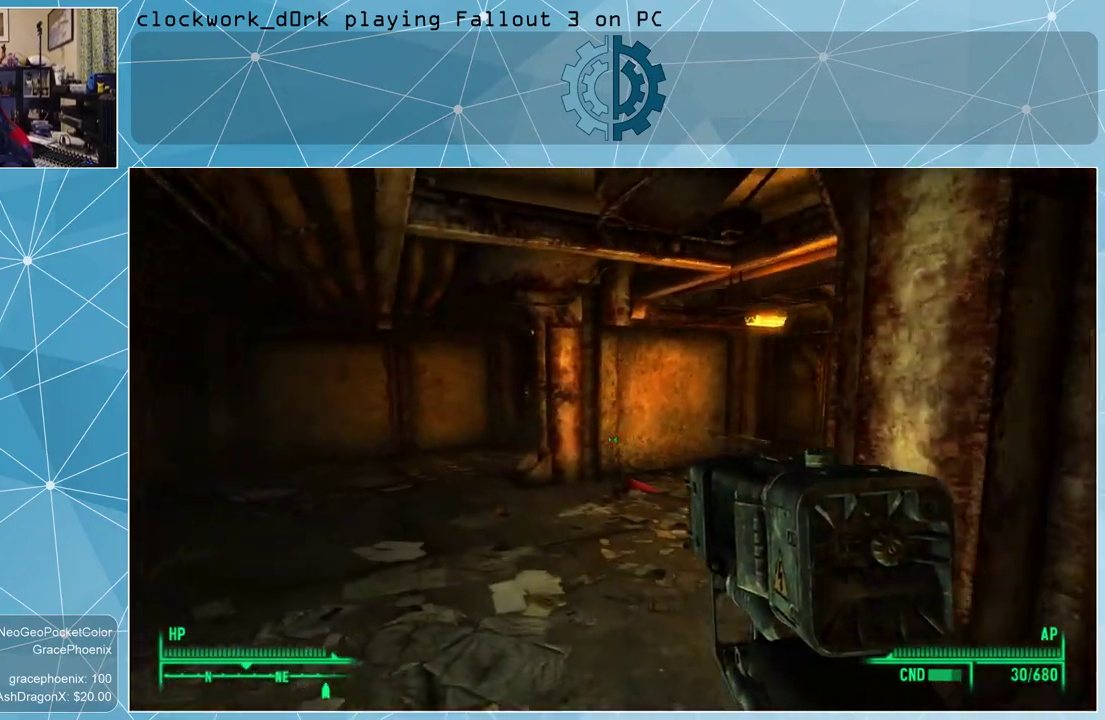
{"keys": ["a", "w"], "mouse": [], "events": []}
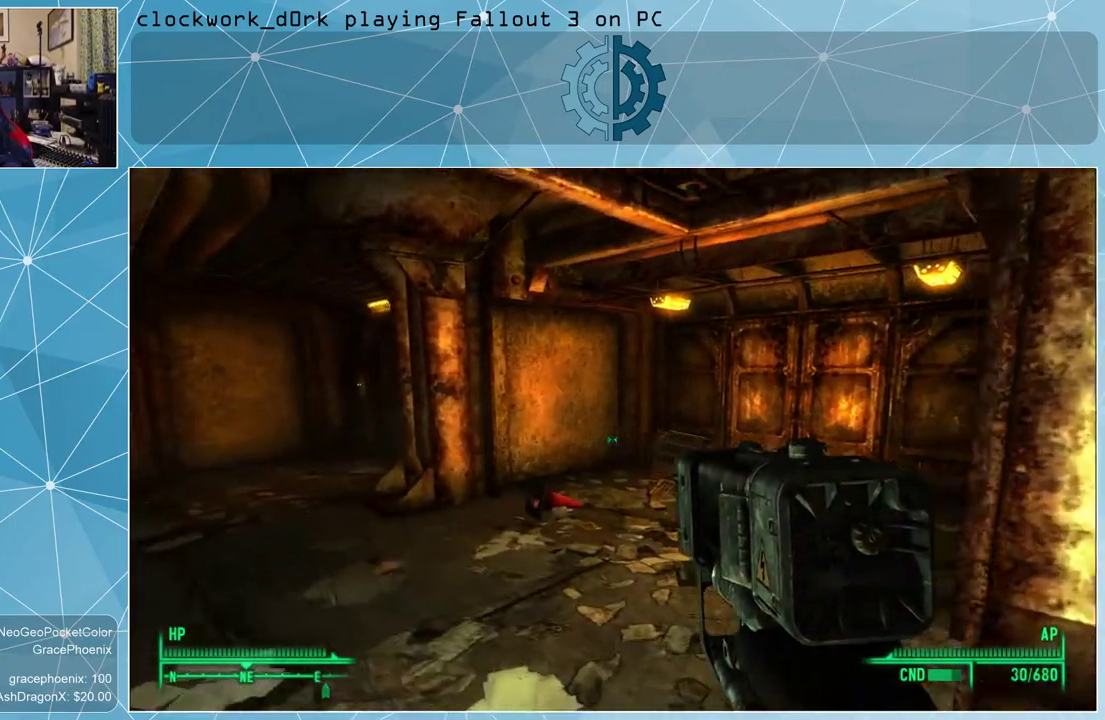
{"keys": ["a", "w"], "mouse": [], "events": []}
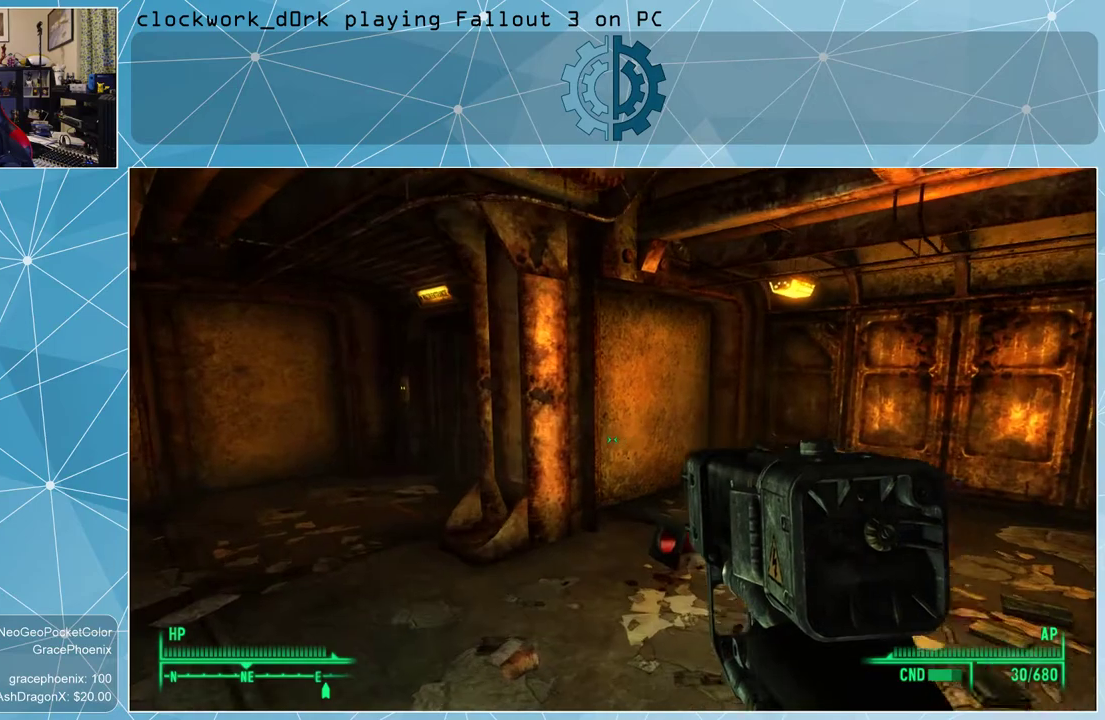
{"keys": ["a", "w"], "mouse": [], "events": []}
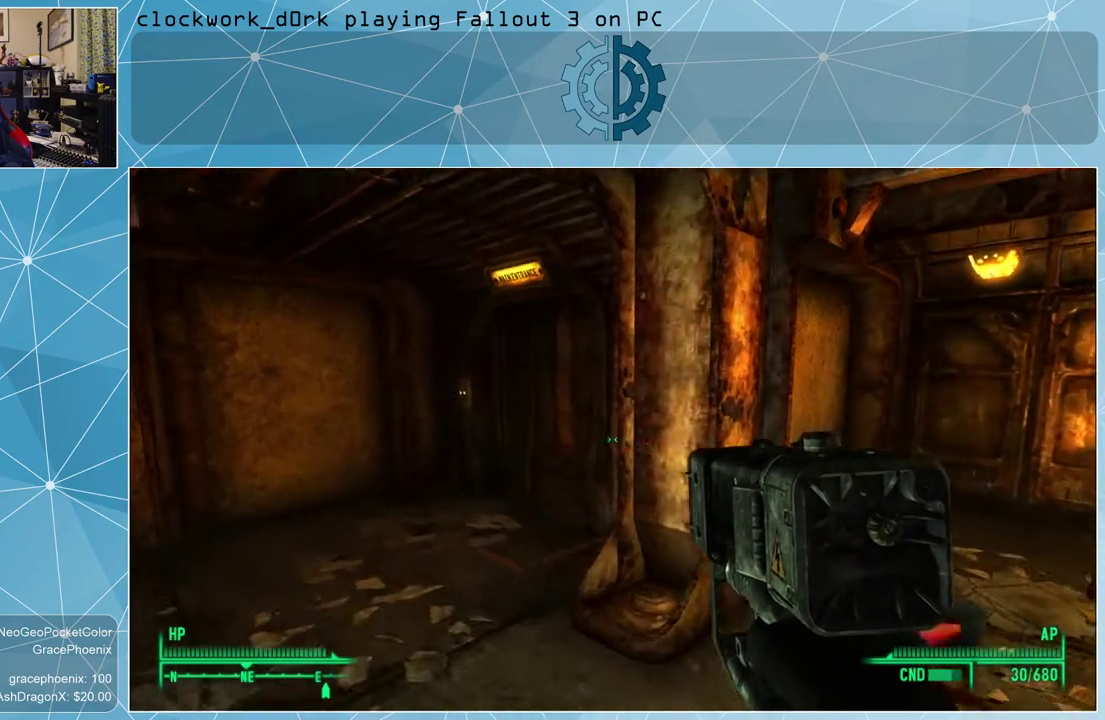
{"keys": ["a", "w"], "mouse": [], "events": []}
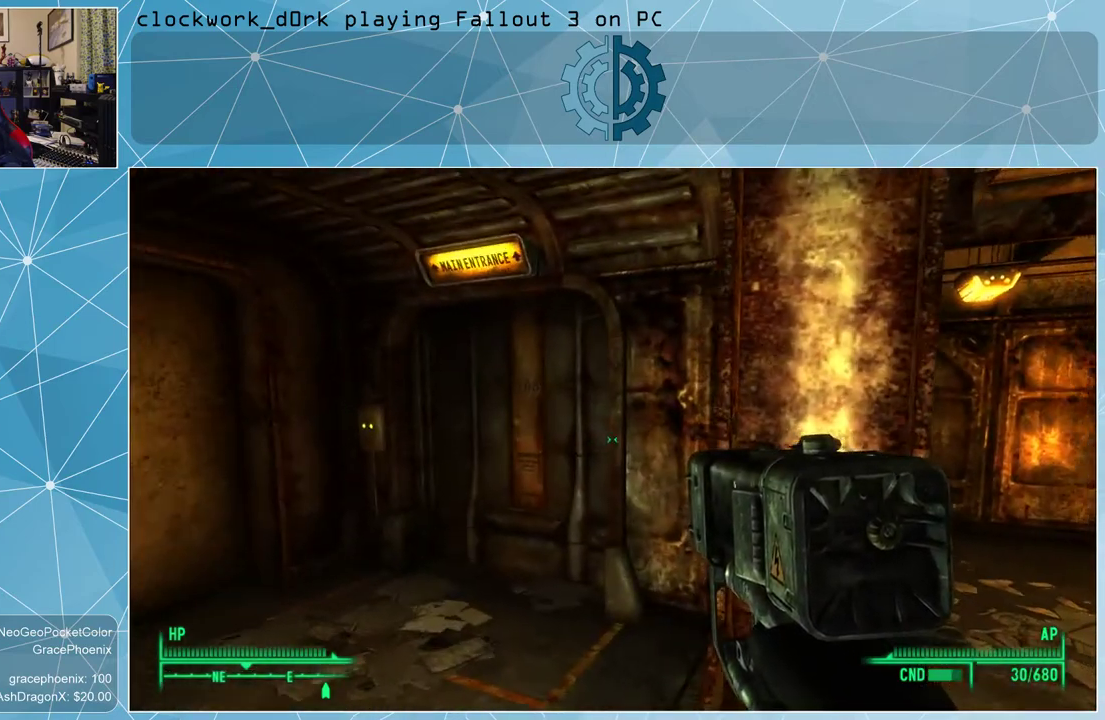
{"keys": ["a", "w"], "mouse": [], "events": []}
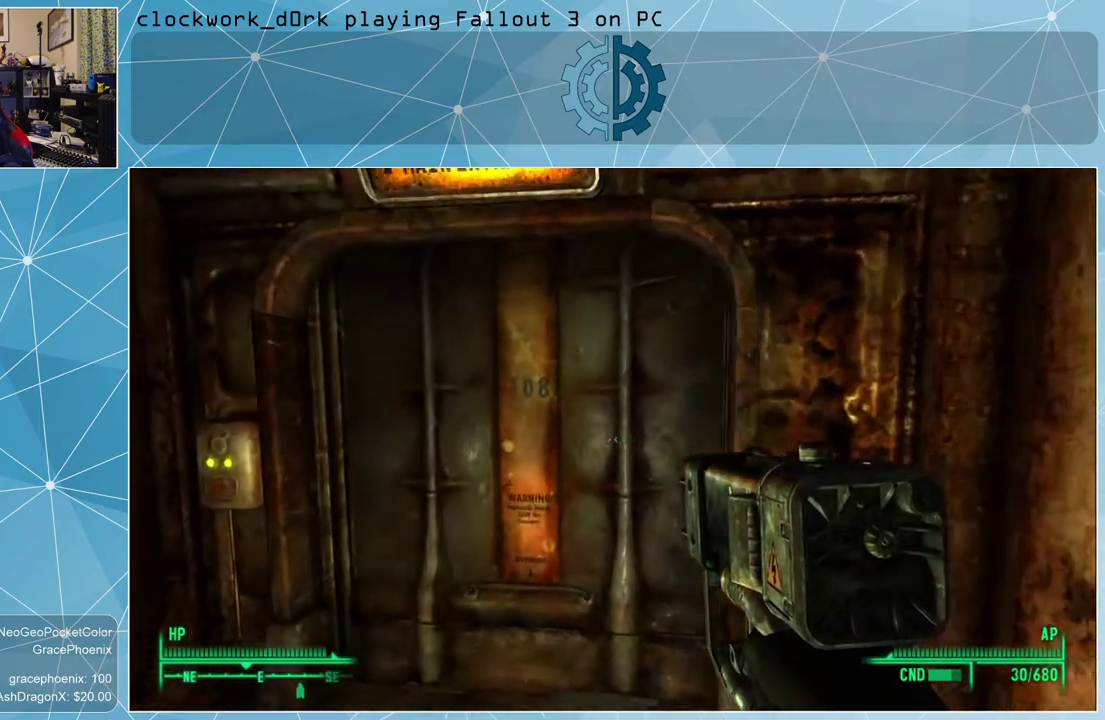
{"keys": ["e"], "mouse": [], "events": [[166, "w", "up"], [200, "a", "up"], [466, "e", "down"]]}
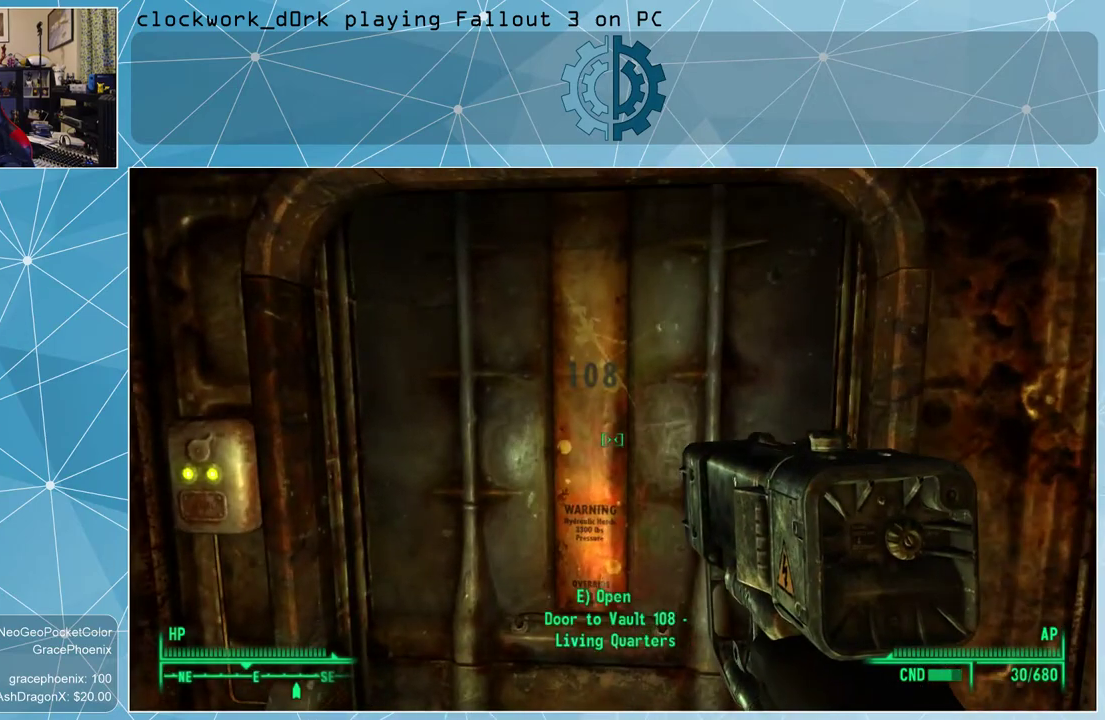
{"keys": [], "mouse": [], "events": [[33, "e", "up"]]}
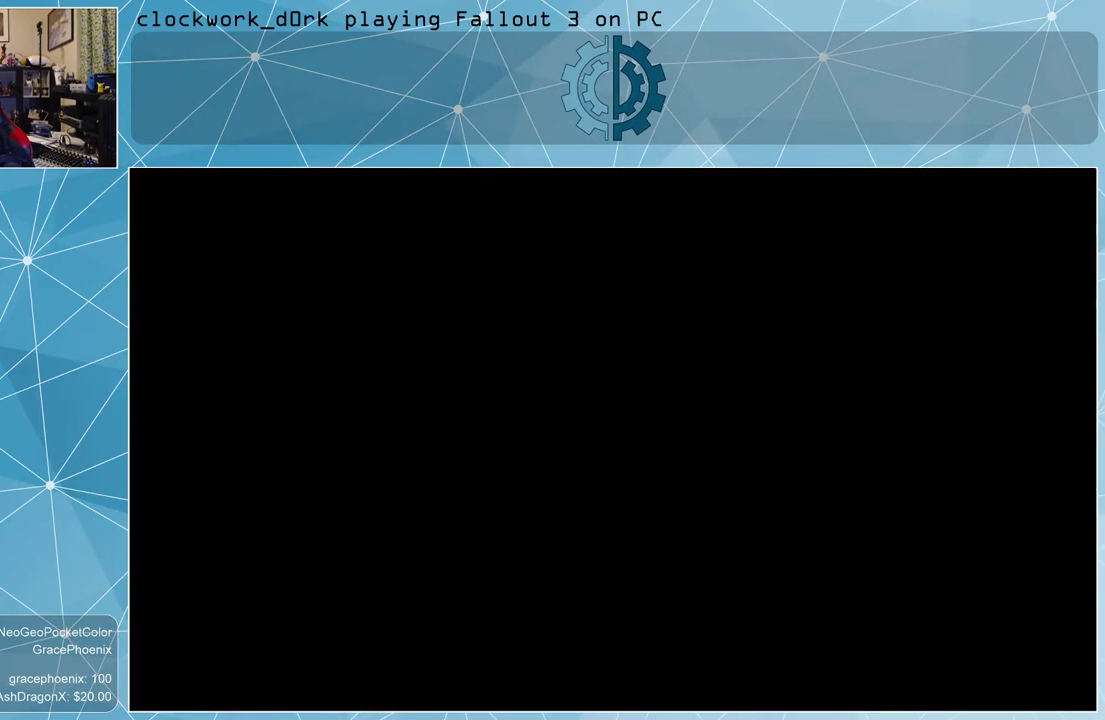
{"keys": [], "mouse": [], "events": []}
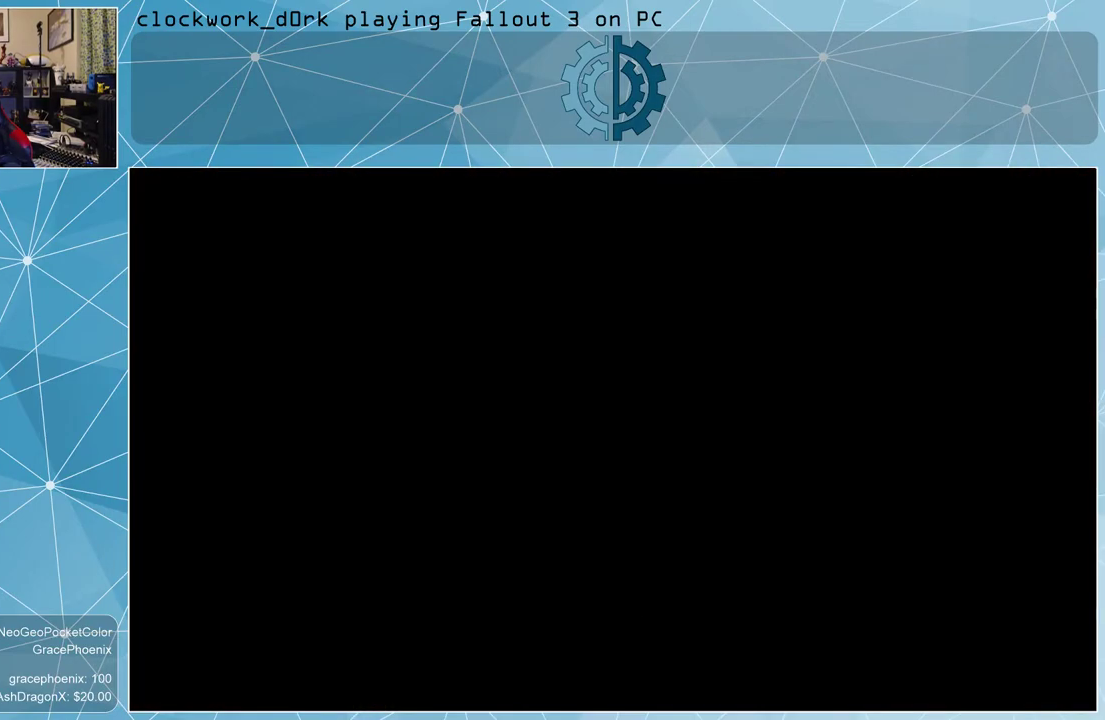
{"keys": [], "mouse": [], "events": []}
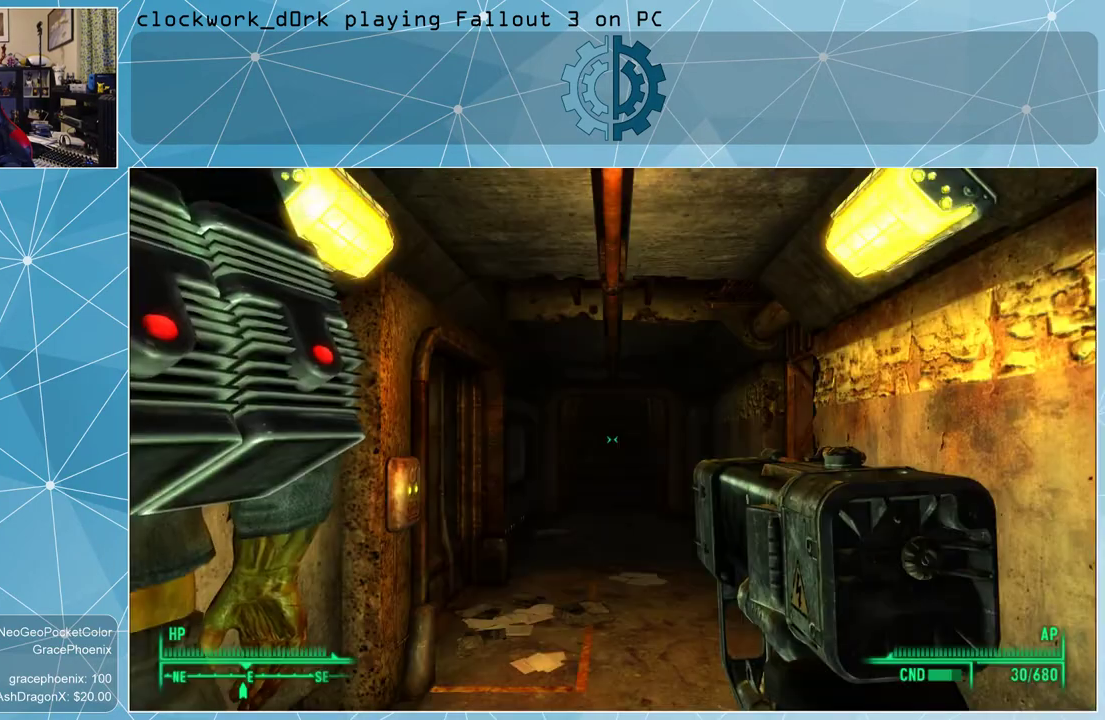
{"keys": [], "mouse": [], "events": []}
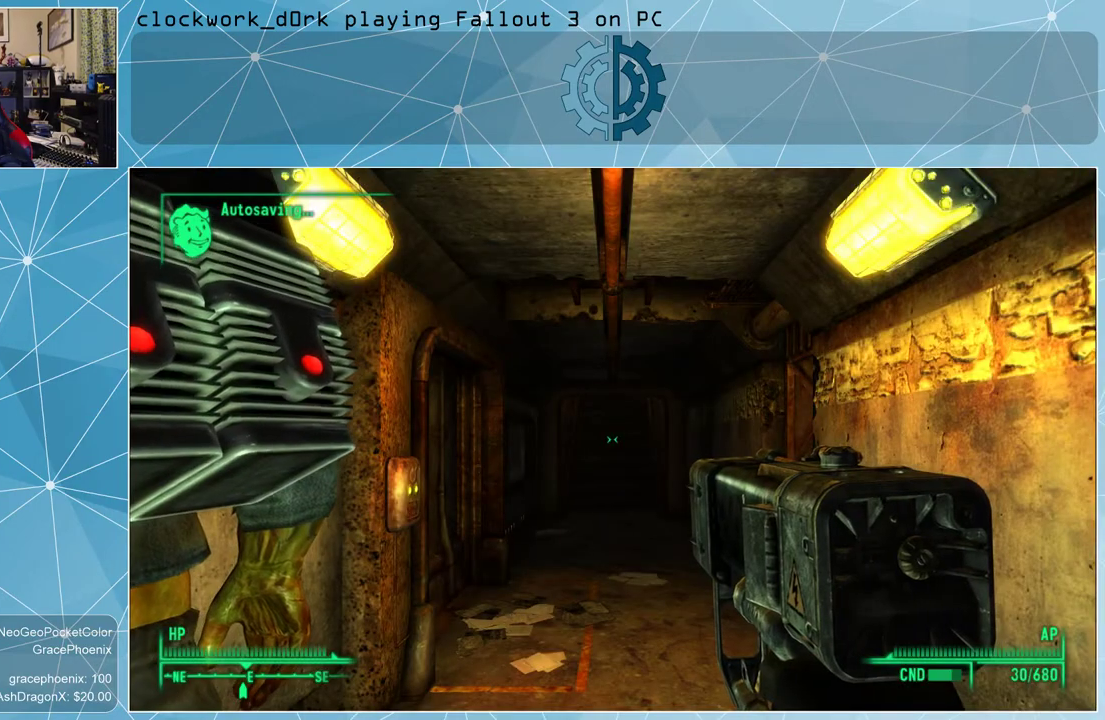
{"keys": ["w"], "mouse": [], "events": [[500, "w", "down"]]}
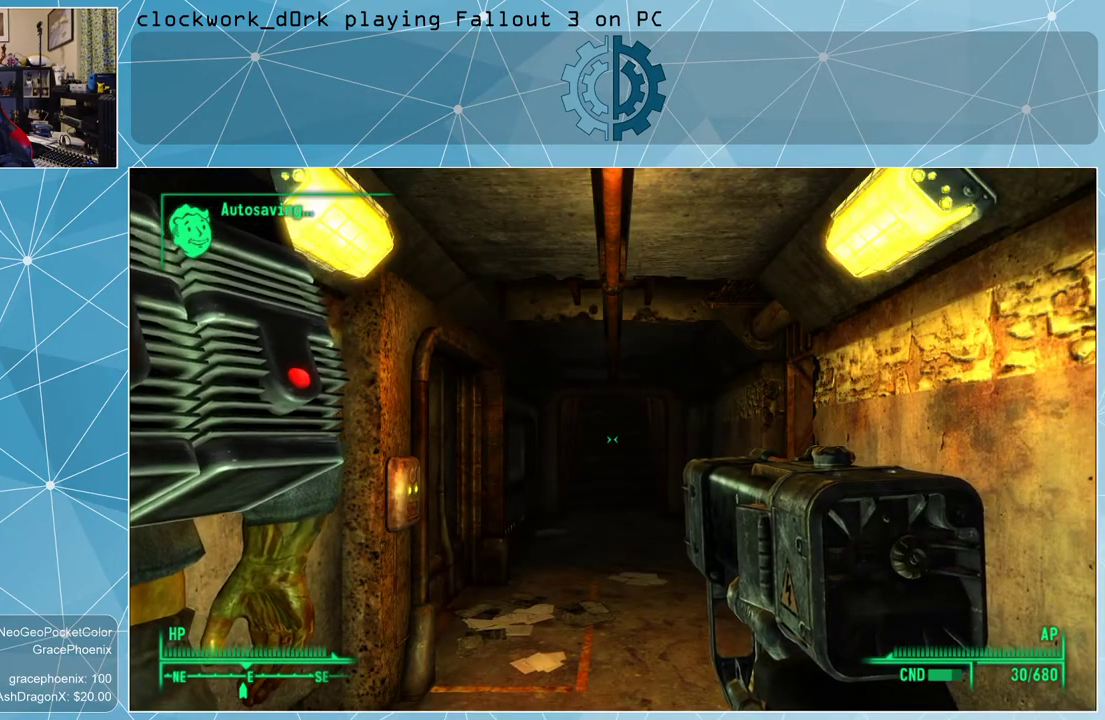
{"keys": ["w"], "mouse": [], "events": [[333, "d", "down"], [466, "d", "up"]]}
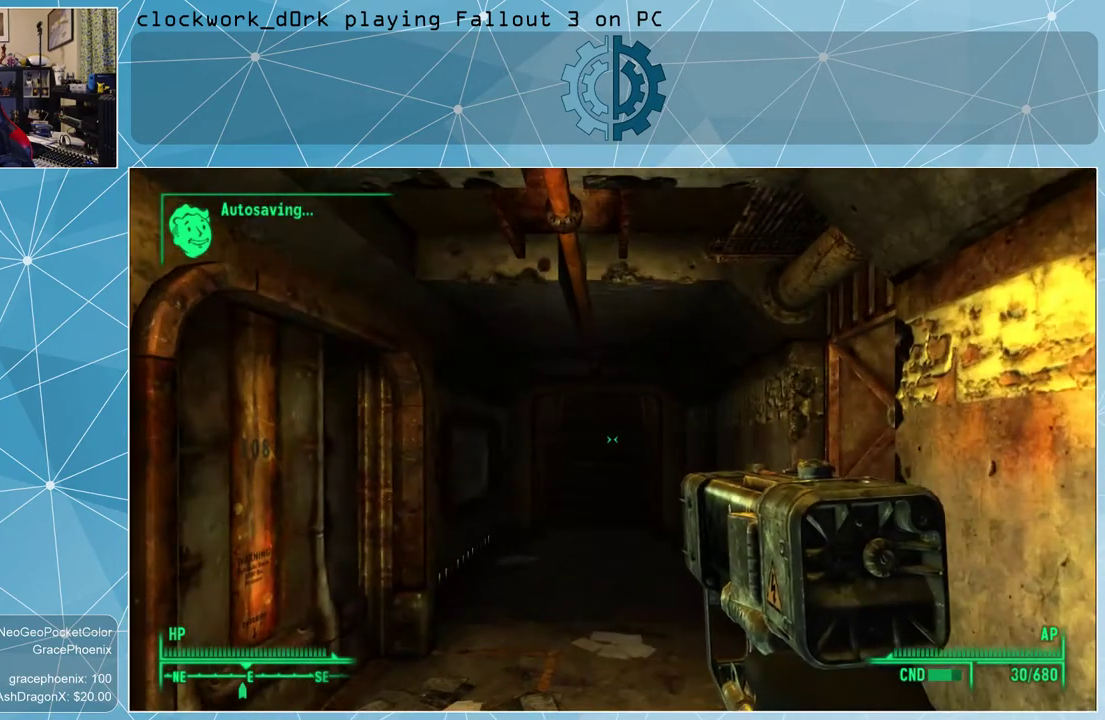
{"keys": [], "mouse": [], "events": [[33, "w", "up"], [200, "tab", "down"], [266, "tab", "up"]]}
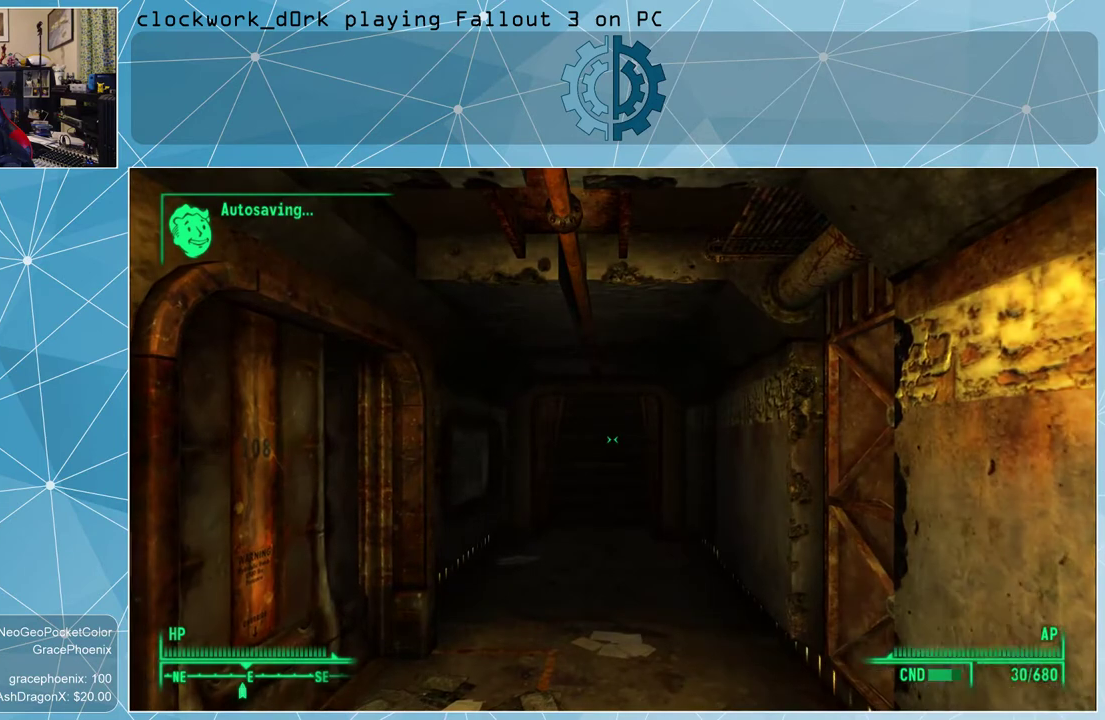
{"keys": [], "mouse": [], "events": []}
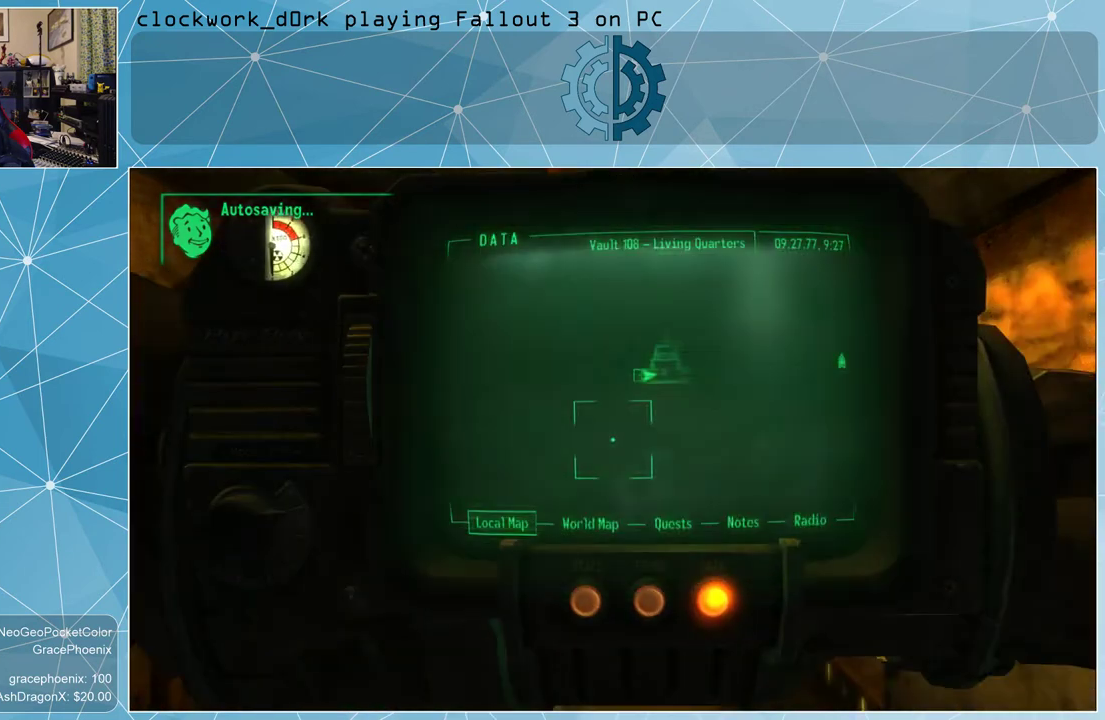
{"keys": [], "mouse": [], "events": []}
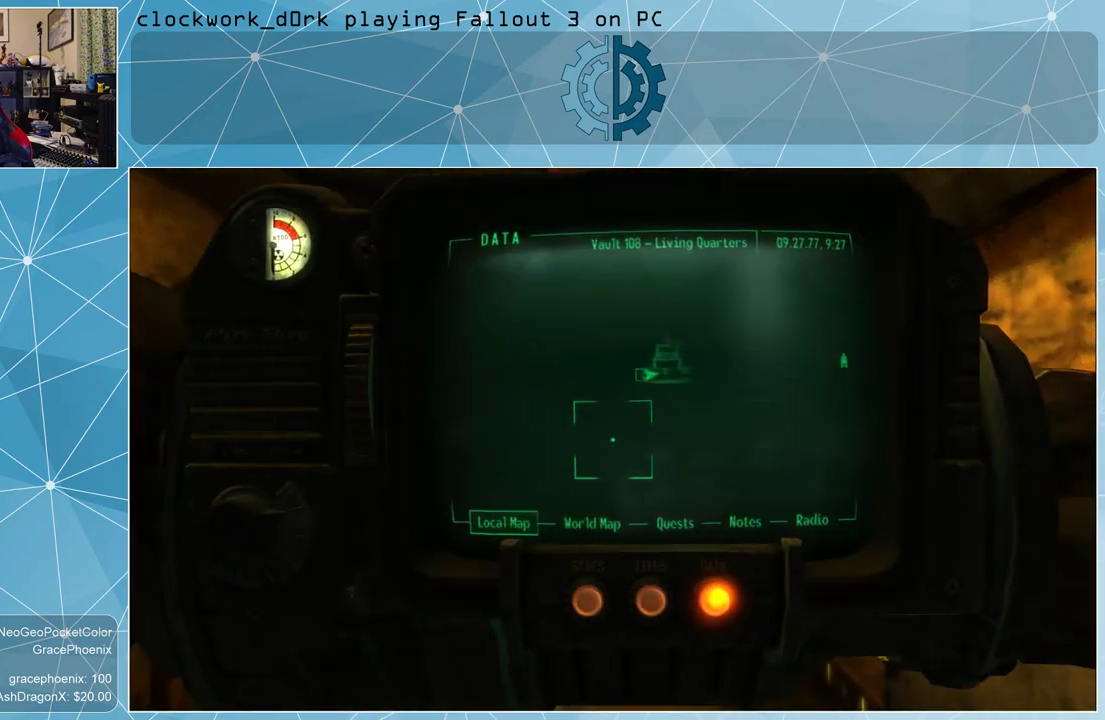
{"keys": [], "mouse": [], "events": []}
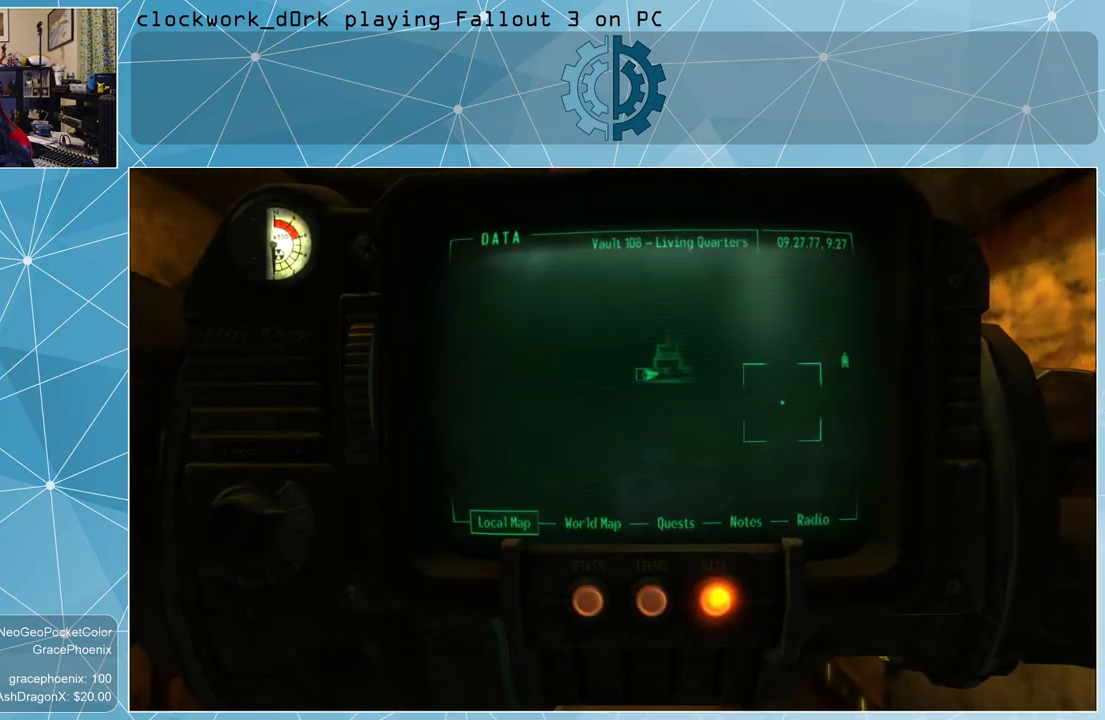
{"keys": [], "mouse": [], "events": []}
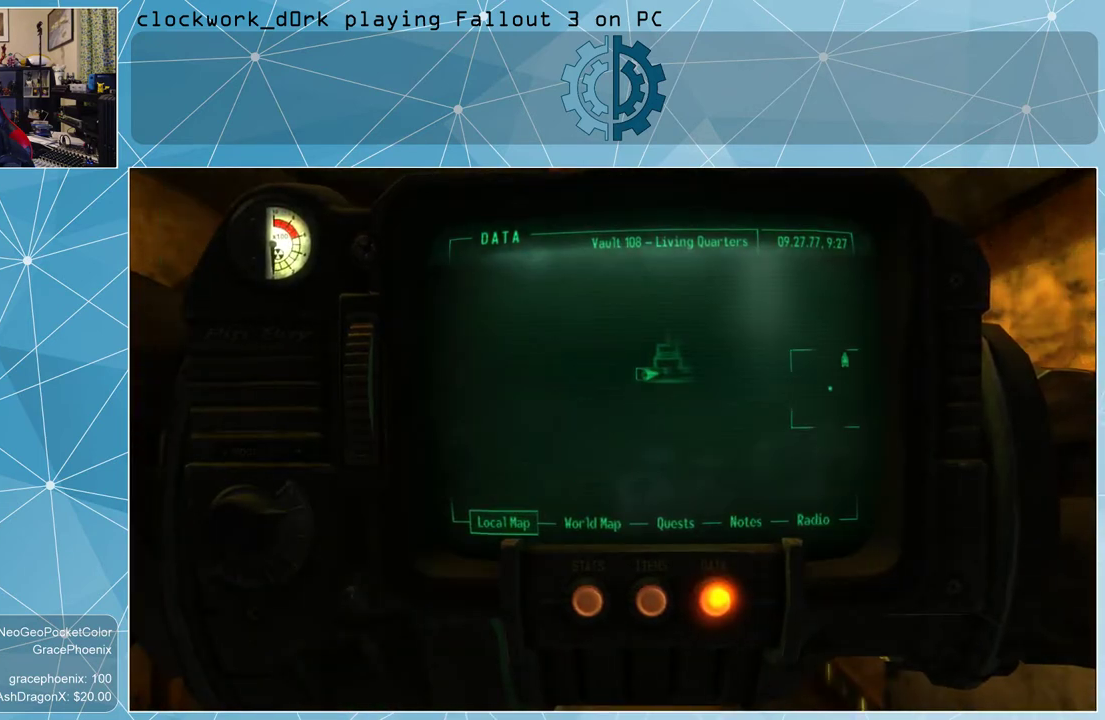
{"keys": [], "mouse": ["left"], "events": [[300, "mouse_left", "down"]]}